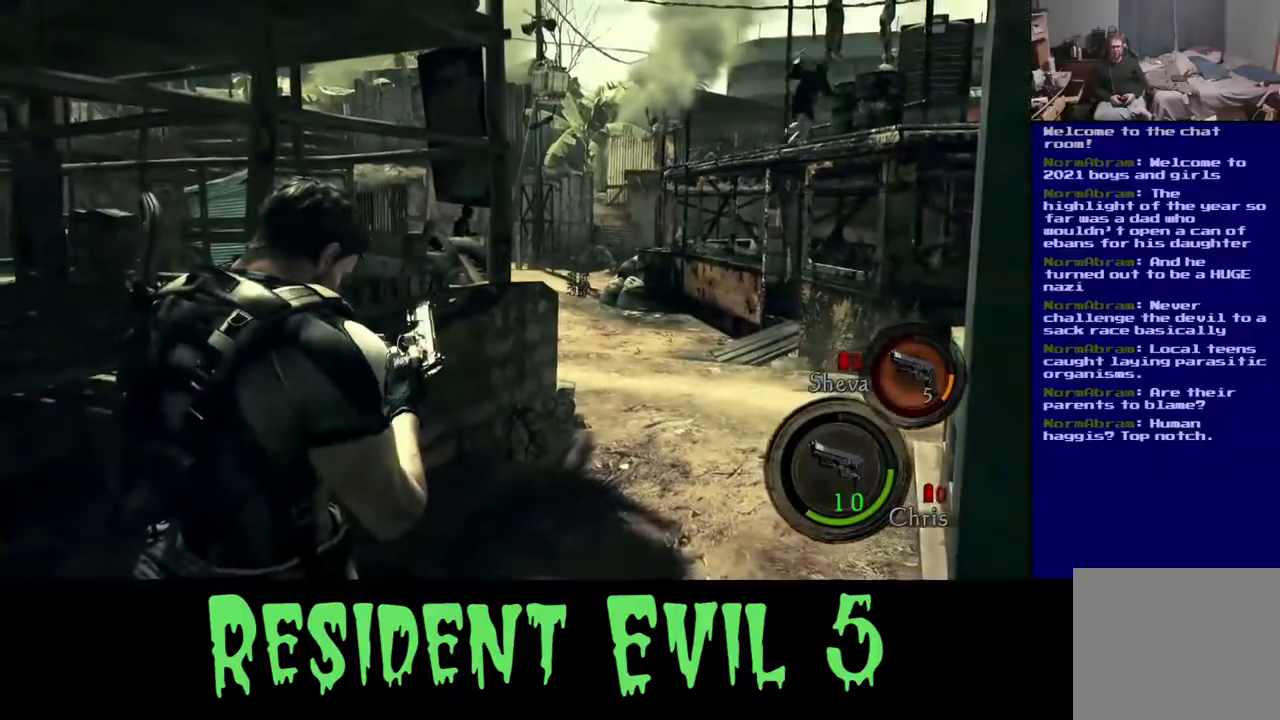
Gameplay with a controller (Xbox layout); each line is a JSON object with the inputs held at the frame after it (dt_ms = milliseconds from this image to that frame). "events" lists button and stick changes between this image and that frame as [ms after this image, input, new state], when the widget could be followed in between. Not read: L2.
{"dt_ms": 500, "buttons": [], "left_stick": "down-left", "right_stick": "left", "events": [[183, "left_stick", "down-left"]]}
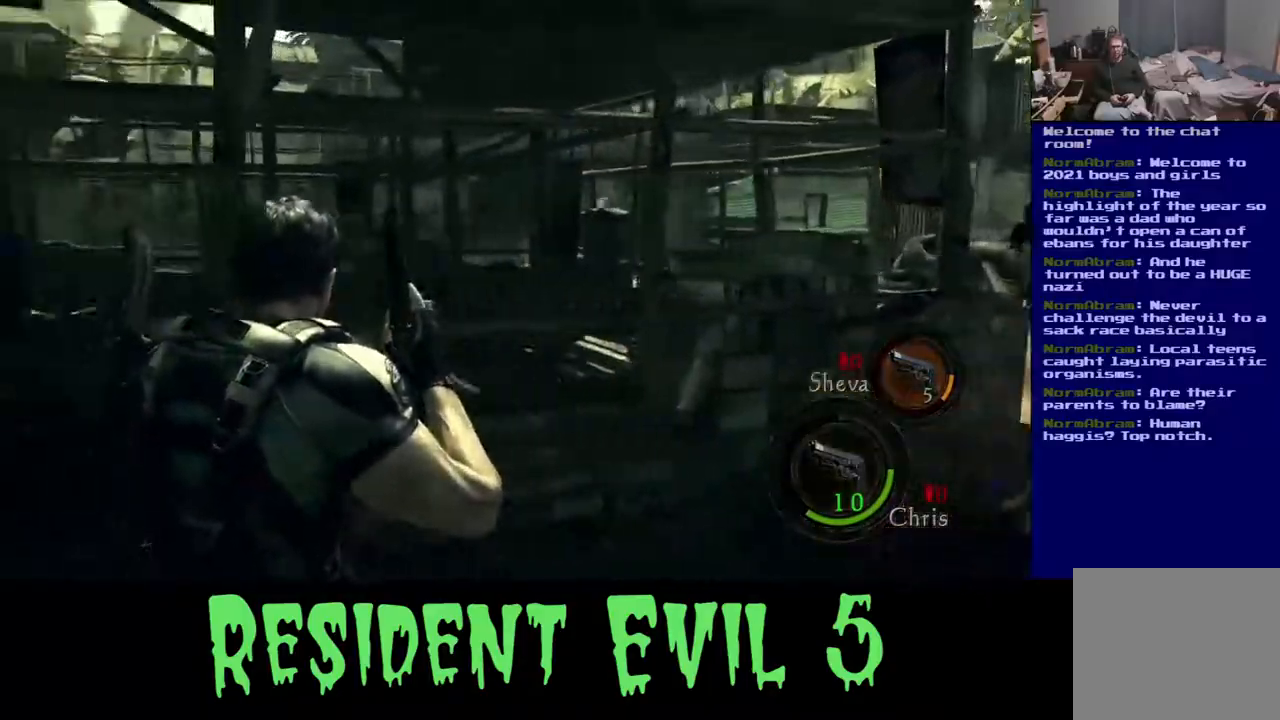
{"dt_ms": 500, "buttons": [], "left_stick": "right", "right_stick": "right", "events": [[217, "right_stick", "up-right"], [317, "right_stick", "center"], [433, "left_stick", "right"], [450, "right_stick", "right"]]}
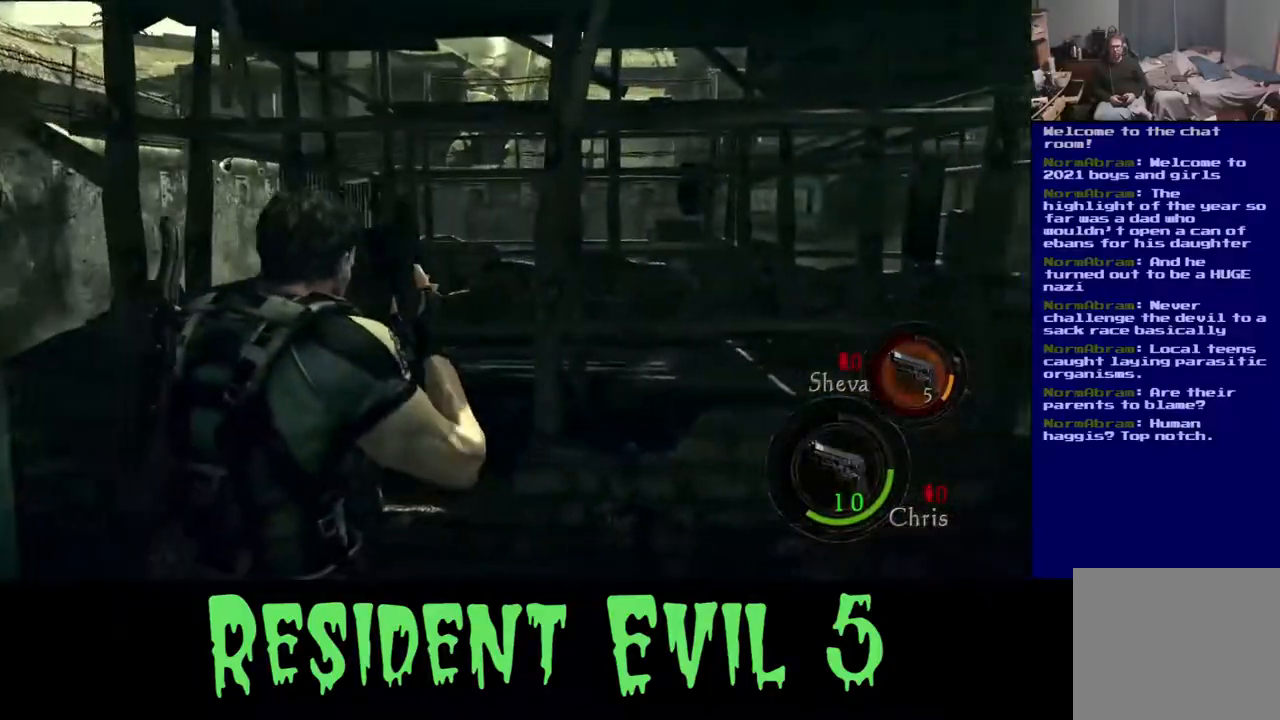
{"dt_ms": 500, "buttons": [], "left_stick": "up-right", "right_stick": "right", "events": [[183, "left_stick", "up-right"]]}
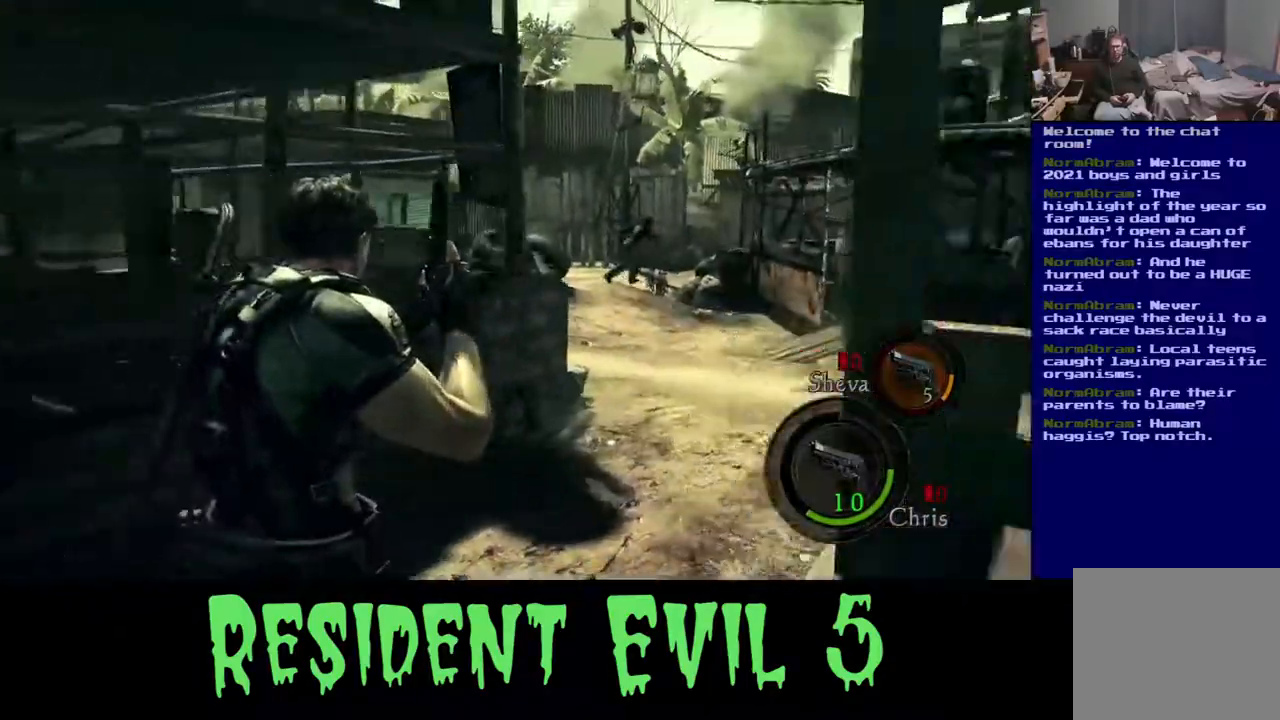
{"dt_ms": 500, "buttons": [], "left_stick": "up-left", "right_stick": "down-left", "events": [[17, "left_stick", "up"], [200, "right_stick", "center"], [333, "left_stick", "up-left"], [400, "right_stick", "down-left"]]}
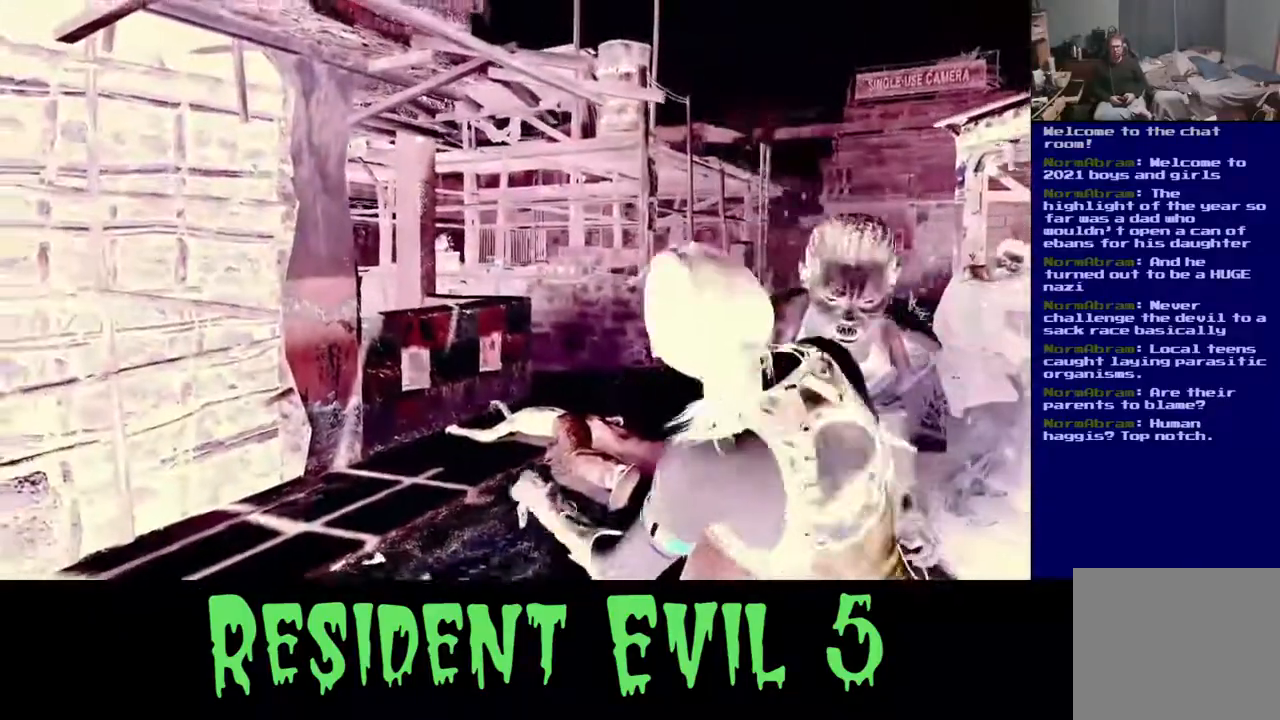
{"dt_ms": 500, "buttons": [], "left_stick": "down", "right_stick": "center", "events": [[67, "right_stick", "center"], [183, "right_stick", "right"], [250, "left_stick", "down"], [267, "right_stick", "center"], [367, "A", "down"], [433, "X", "down"], [467, "A", "up"], [467, "X", "up"]]}
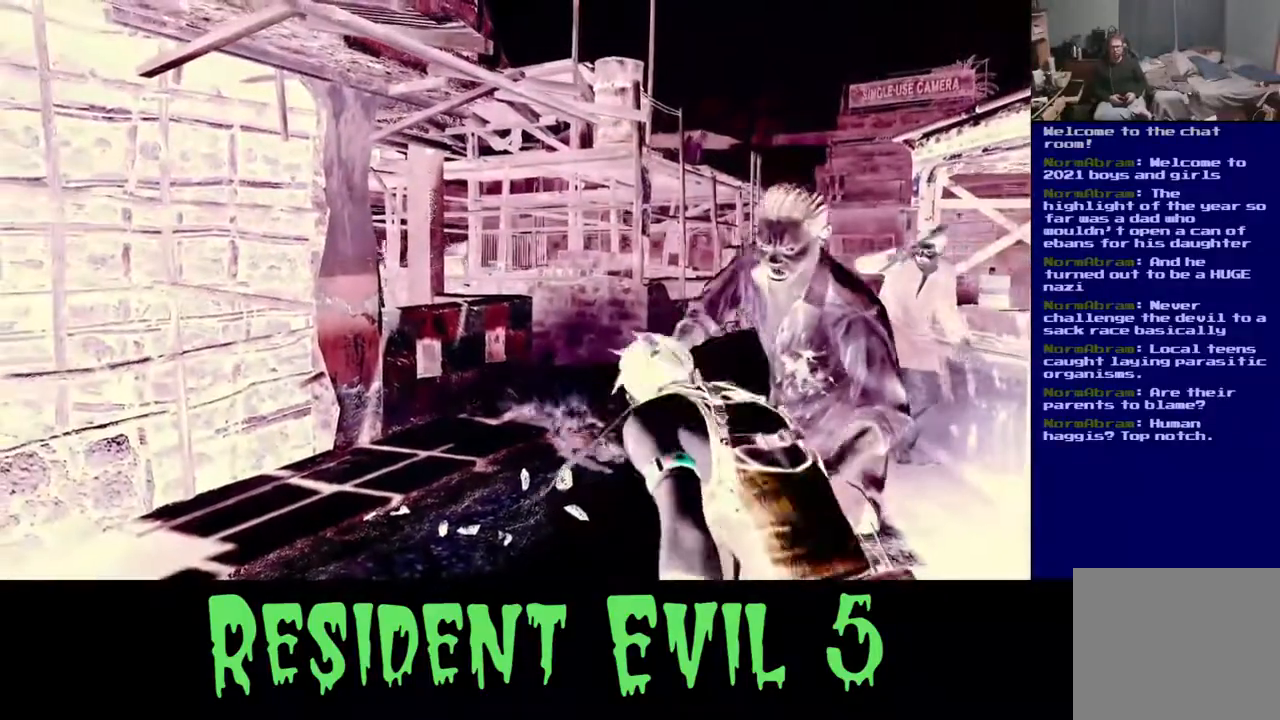
{"dt_ms": 500, "buttons": [], "left_stick": "left", "right_stick": "center", "events": [[83, "X", "down"], [150, "X", "up"], [217, "left_stick", "center"], [433, "left_stick", "left"]]}
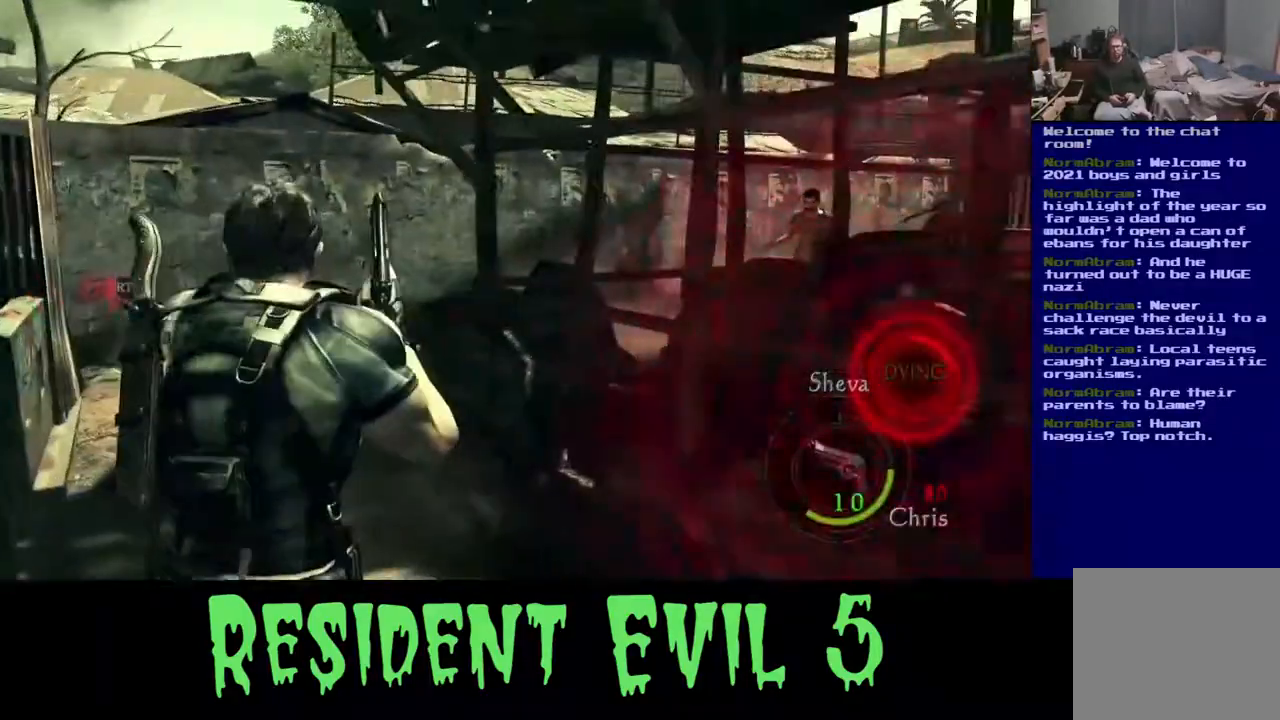
{"dt_ms": 500, "buttons": ["L3"], "left_stick": "up-right", "right_stick": "left", "events": [[17, "left_stick", "up-left"], [33, "right_stick", "down-right"], [117, "left_stick", "up"], [133, "right_stick", "down-left"], [217, "L3", "down"], [283, "left_stick", "up-right"], [367, "right_stick", "center"], [483, "right_stick", "left"]]}
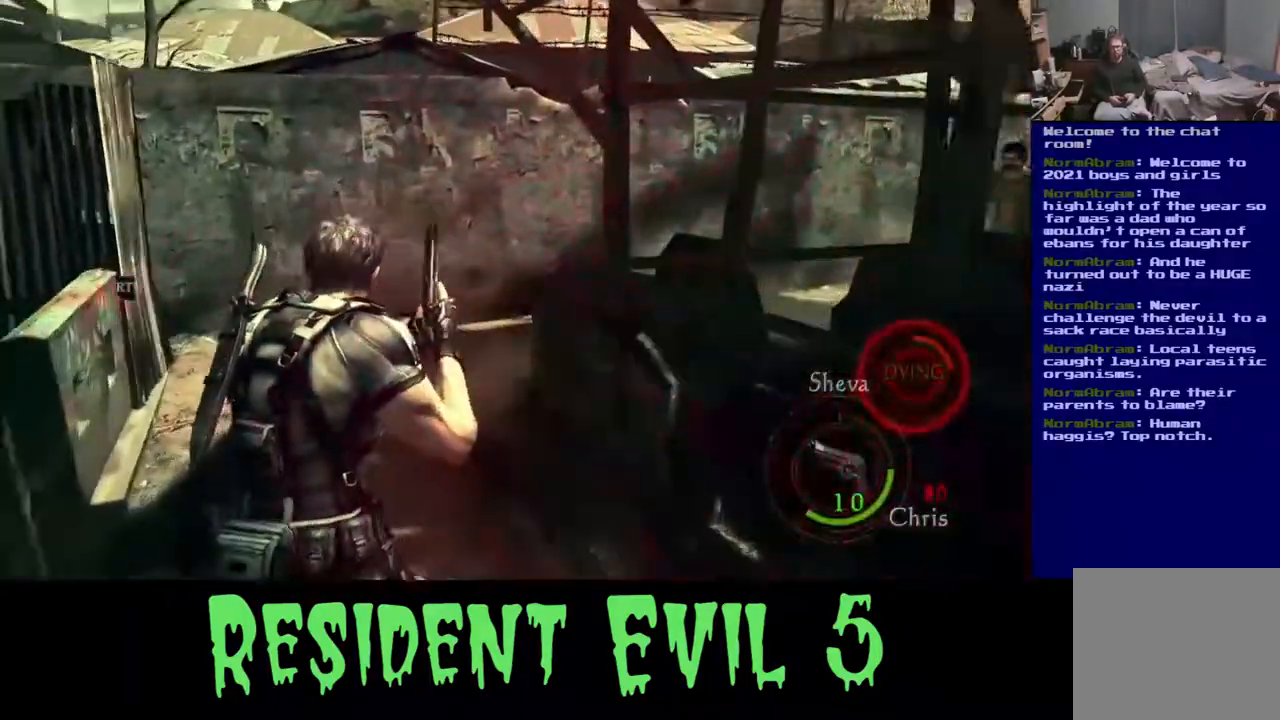
{"dt_ms": 500, "buttons": ["L3"], "left_stick": "up-right", "right_stick": "left", "events": [[417, "right_stick", "center"], [467, "right_stick", "left"]]}
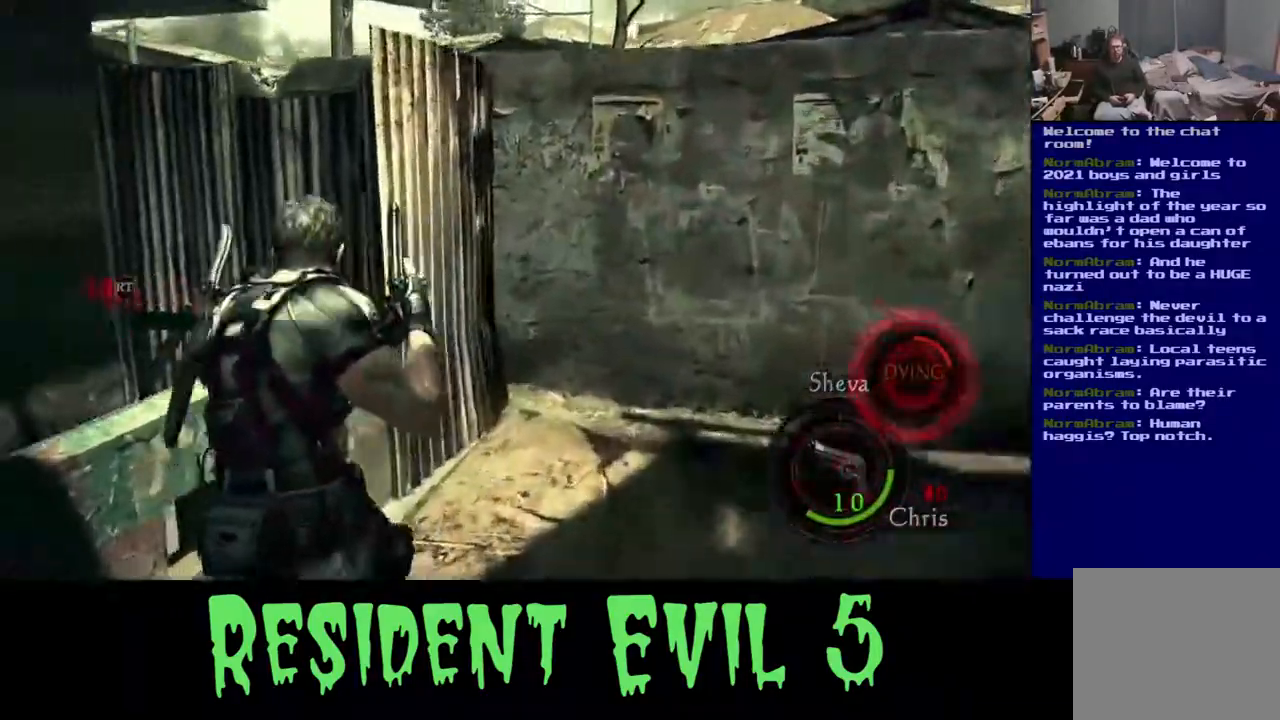
{"dt_ms": 500, "buttons": [], "left_stick": "left", "right_stick": "left", "events": [[133, "L3", "up"], [233, "left_stick", "down-left"], [450, "left_stick", "left"]]}
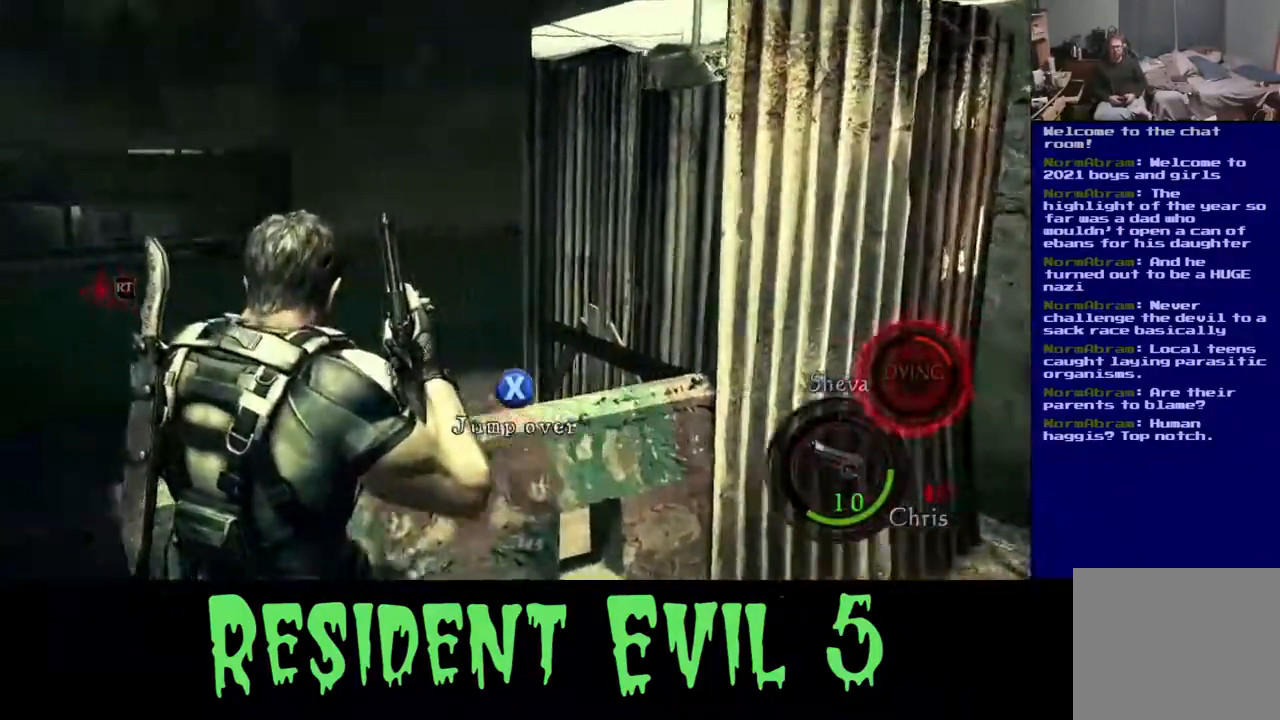
{"dt_ms": 500, "buttons": [], "left_stick": "down-left", "right_stick": "left", "events": [[17, "left_stick", "up-left"], [50, "right_stick", "center"], [283, "right_stick", "left"], [333, "left_stick", "down-left"]]}
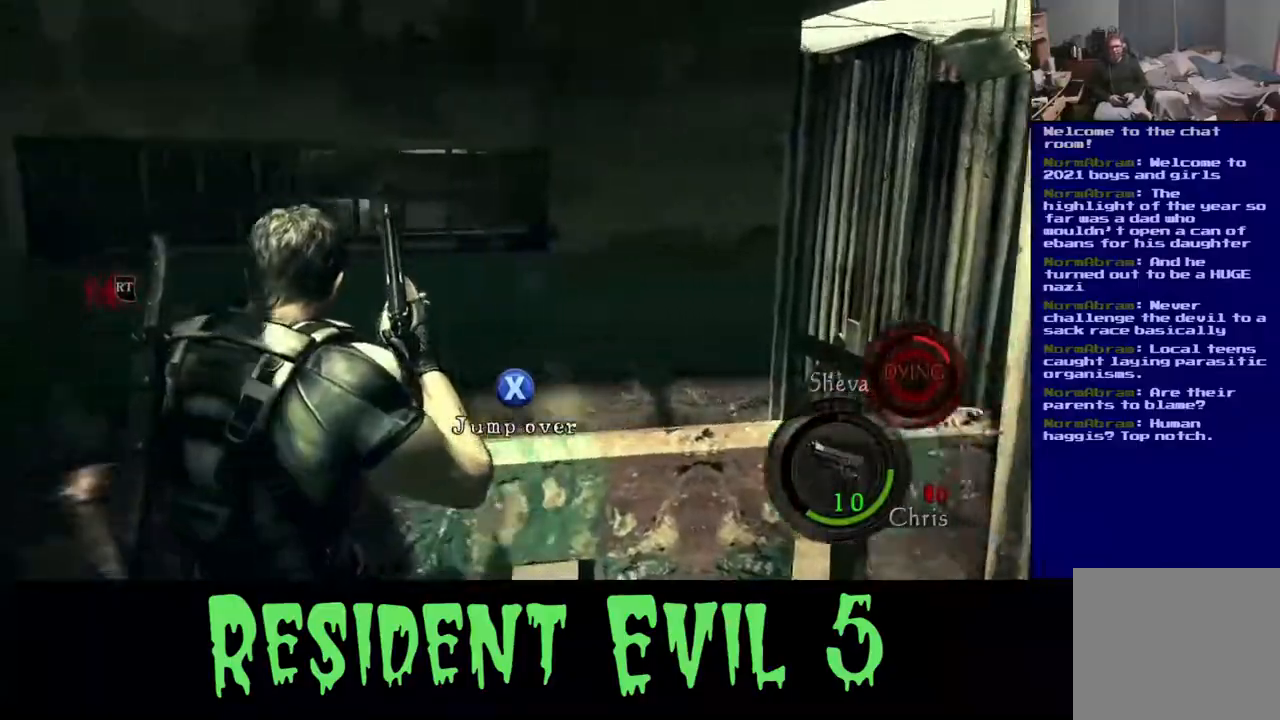
{"dt_ms": 500, "buttons": [], "left_stick": "up", "right_stick": "left", "events": [[383, "left_stick", "up-left"], [483, "left_stick", "up"]]}
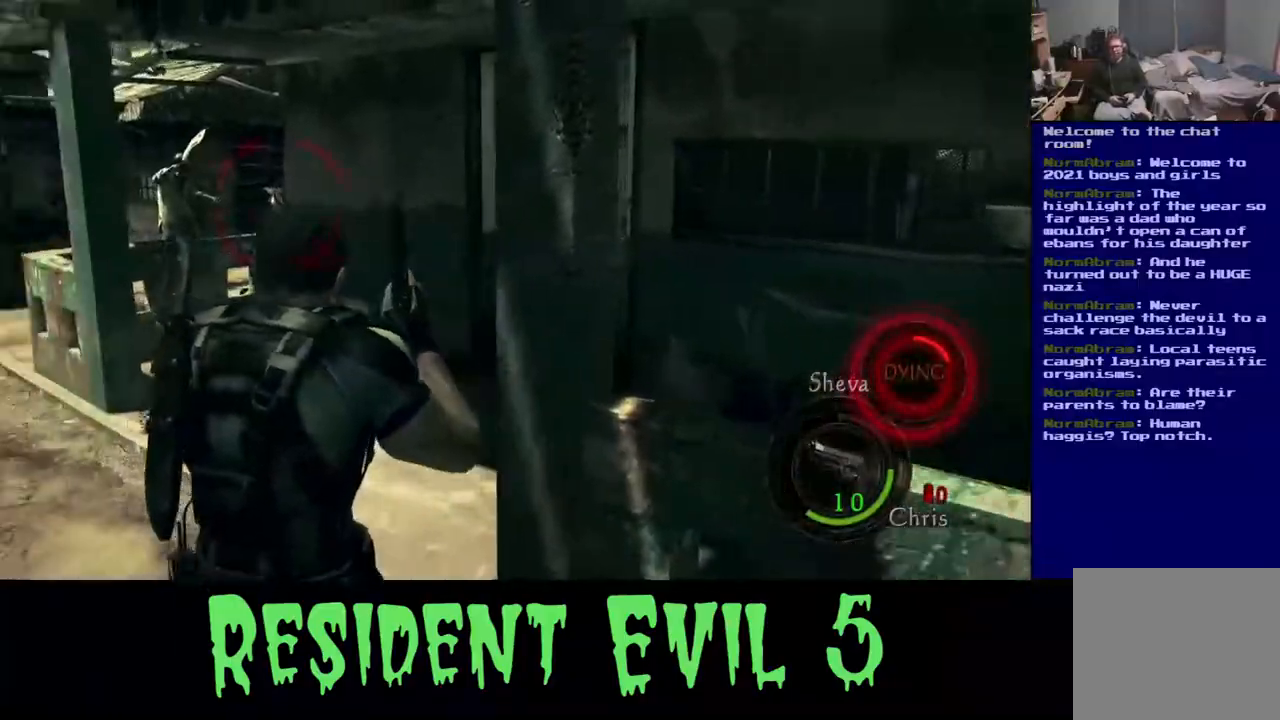
{"dt_ms": 500, "buttons": ["L3"], "left_stick": "up", "right_stick": "center", "events": [[167, "right_stick", "center"], [200, "L3", "down"], [283, "right_stick", "left"], [450, "right_stick", "center"]]}
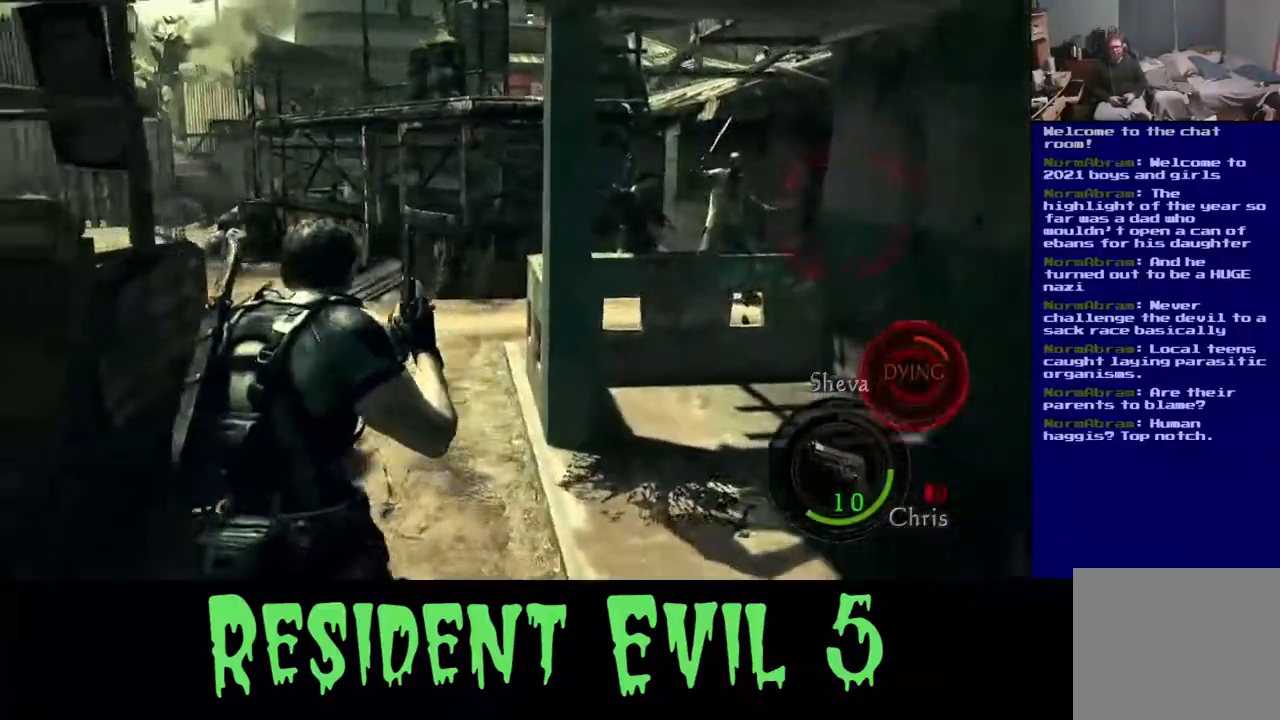
{"dt_ms": 500, "buttons": ["L3"], "left_stick": "up", "right_stick": "right", "events": [[367, "right_stick", "right"]]}
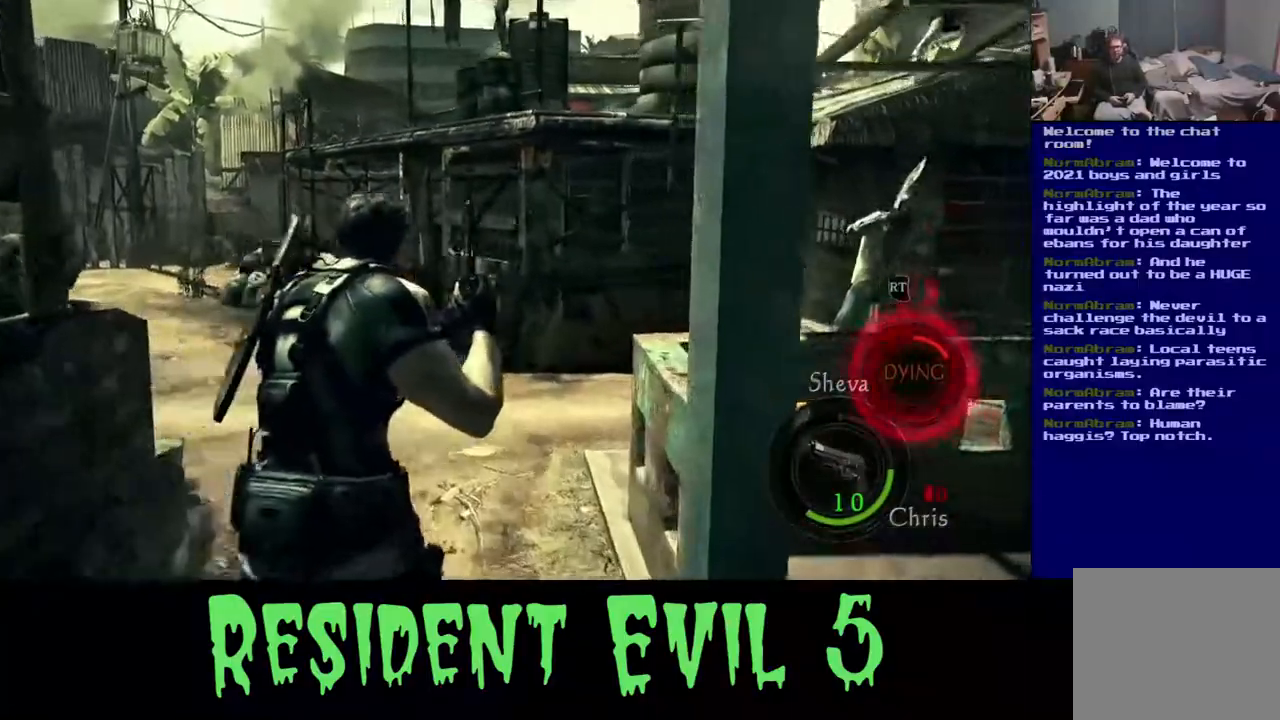
{"dt_ms": 500, "buttons": ["L3"], "left_stick": "up", "right_stick": "center", "events": [[267, "right_stick", "center"]]}
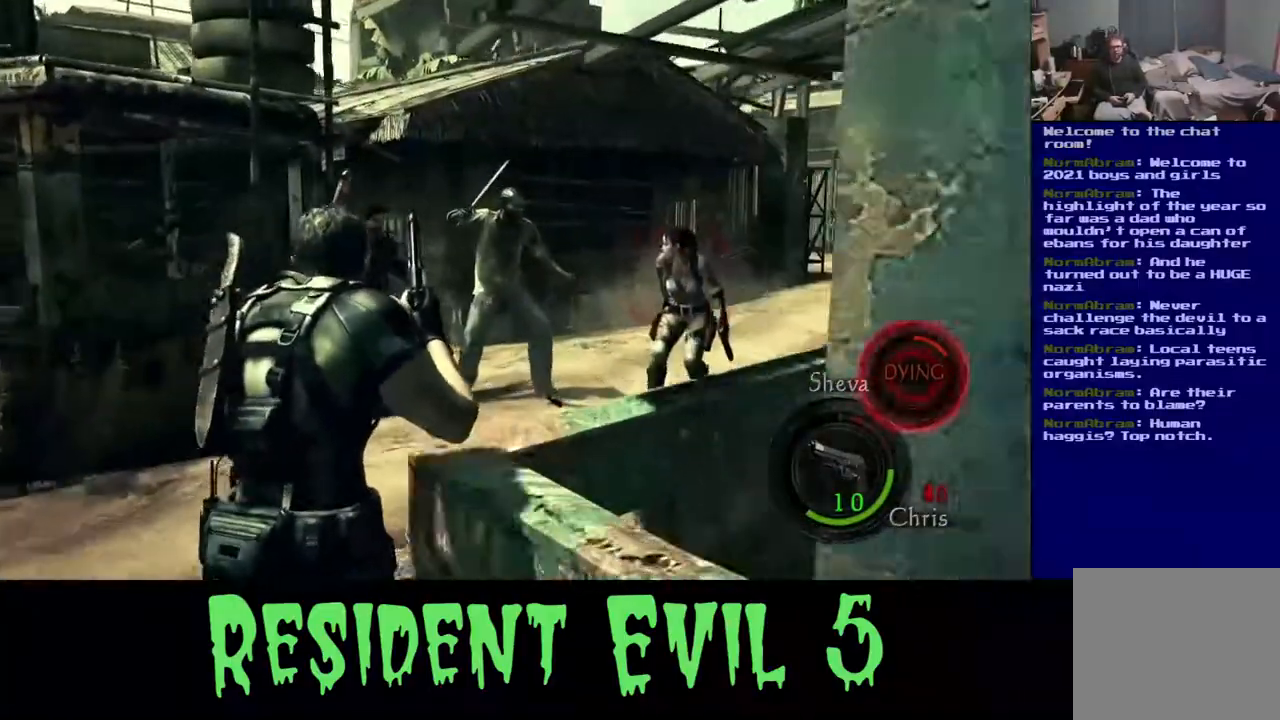
{"dt_ms": 500, "buttons": ["L3"], "left_stick": "up-right", "right_stick": "center", "events": [[167, "left_stick", "up-right"], [233, "right_stick", "down-right"], [483, "right_stick", "center"]]}
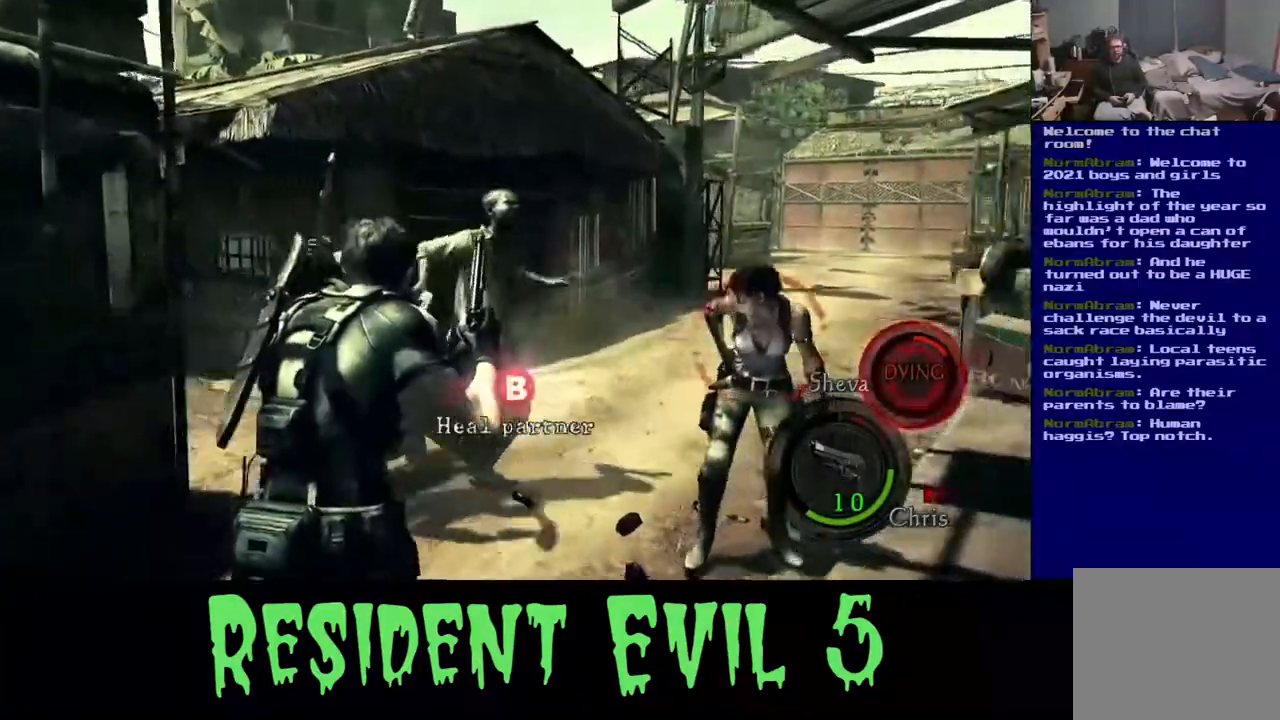
{"dt_ms": 500, "buttons": [], "left_stick": "down-right", "right_stick": "center"}
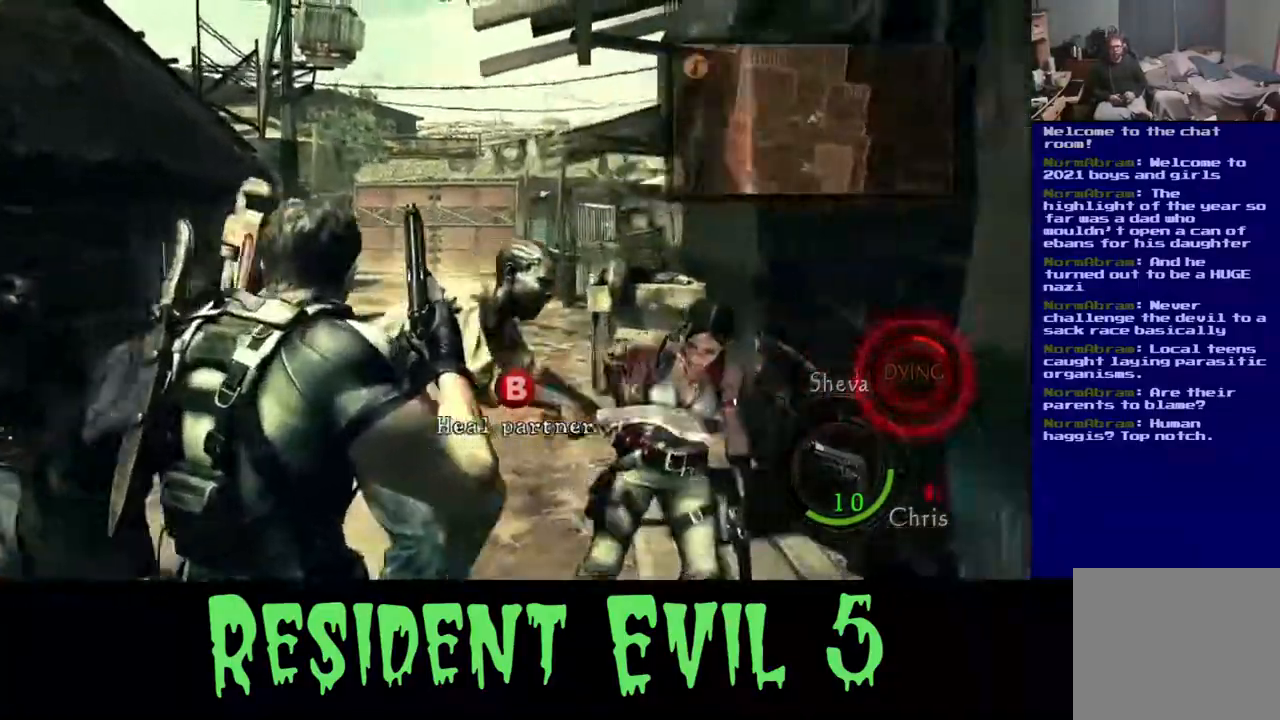
{"dt_ms": 500, "buttons": ["B"], "left_stick": "center", "right_stick": "center", "events": [[50, "B", "down"], [67, "Y", "down"], [167, "Y", "up"], [317, "B", "up"], [383, "left_stick", "center"], [483, "B", "down"]]}
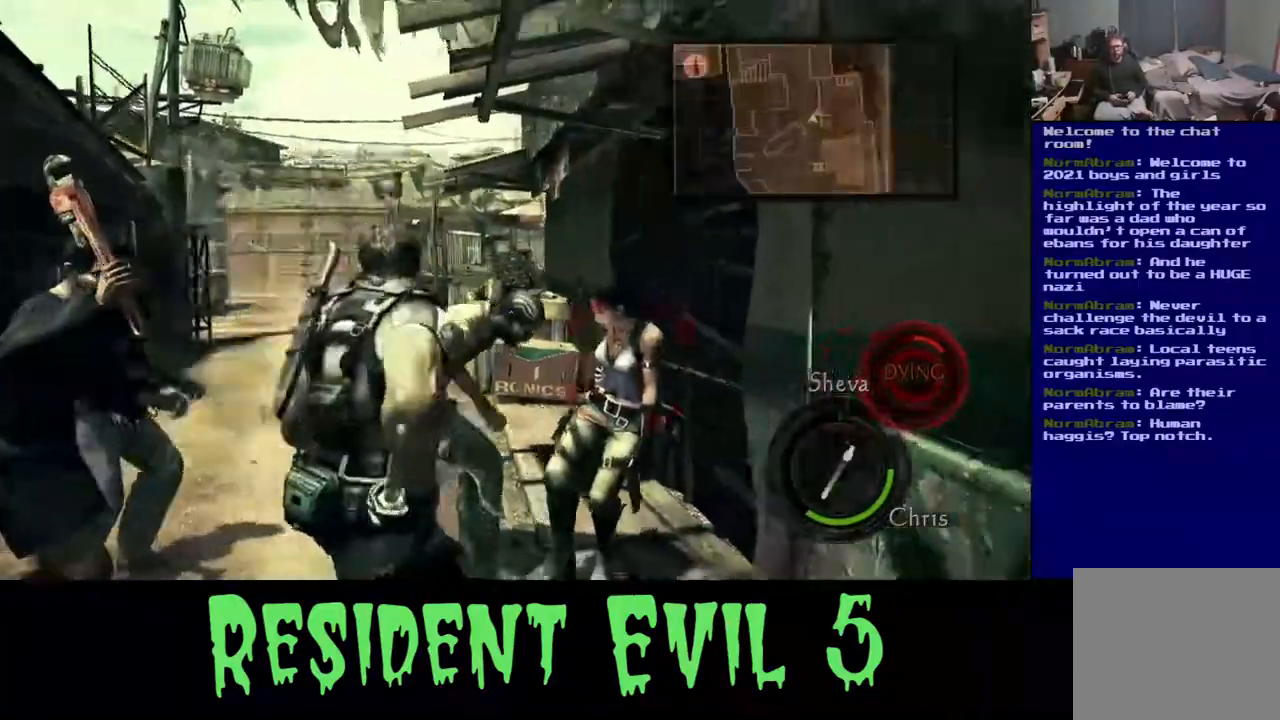
{"dt_ms": 500, "buttons": ["B"], "left_stick": "center", "right_stick": "center", "events": [[167, "B", "up"], [367, "B", "down"]]}
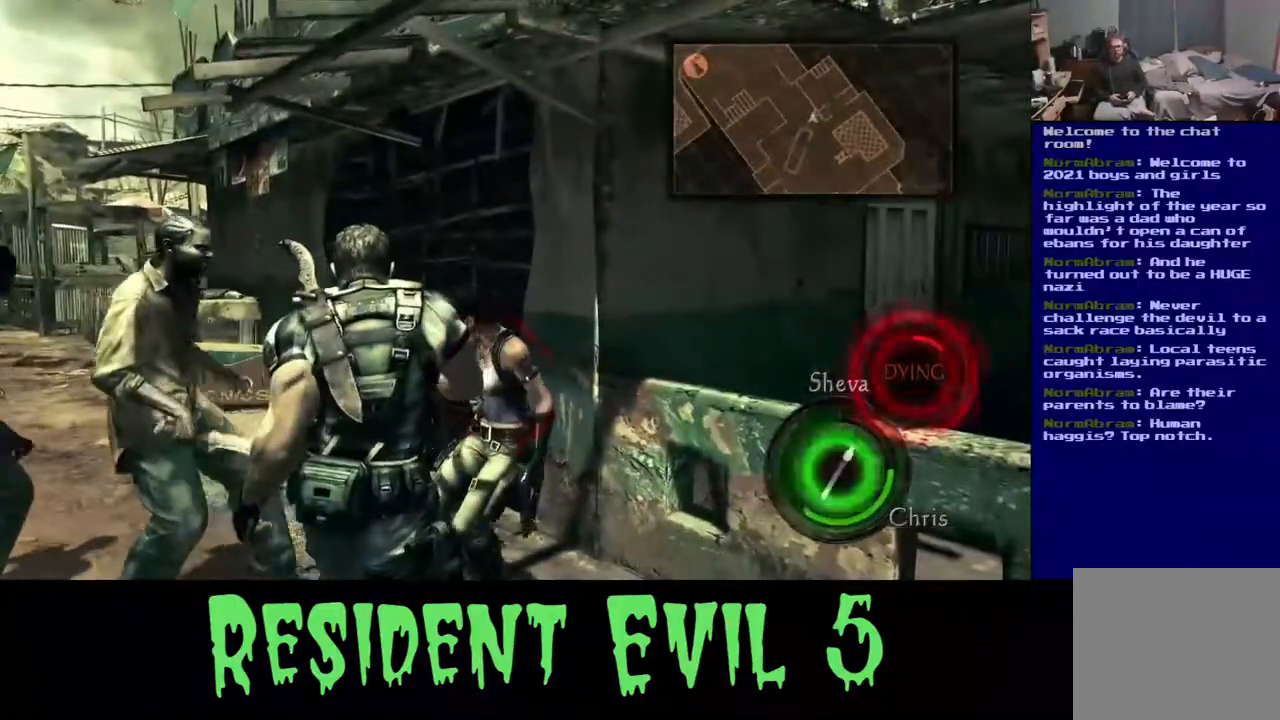
{"dt_ms": 500, "buttons": [], "left_stick": "center", "right_stick": "center", "events": [[17, "B", "up"], [83, "B", "down"], [233, "B", "up"], [317, "B", "down"], [433, "B", "up"]]}
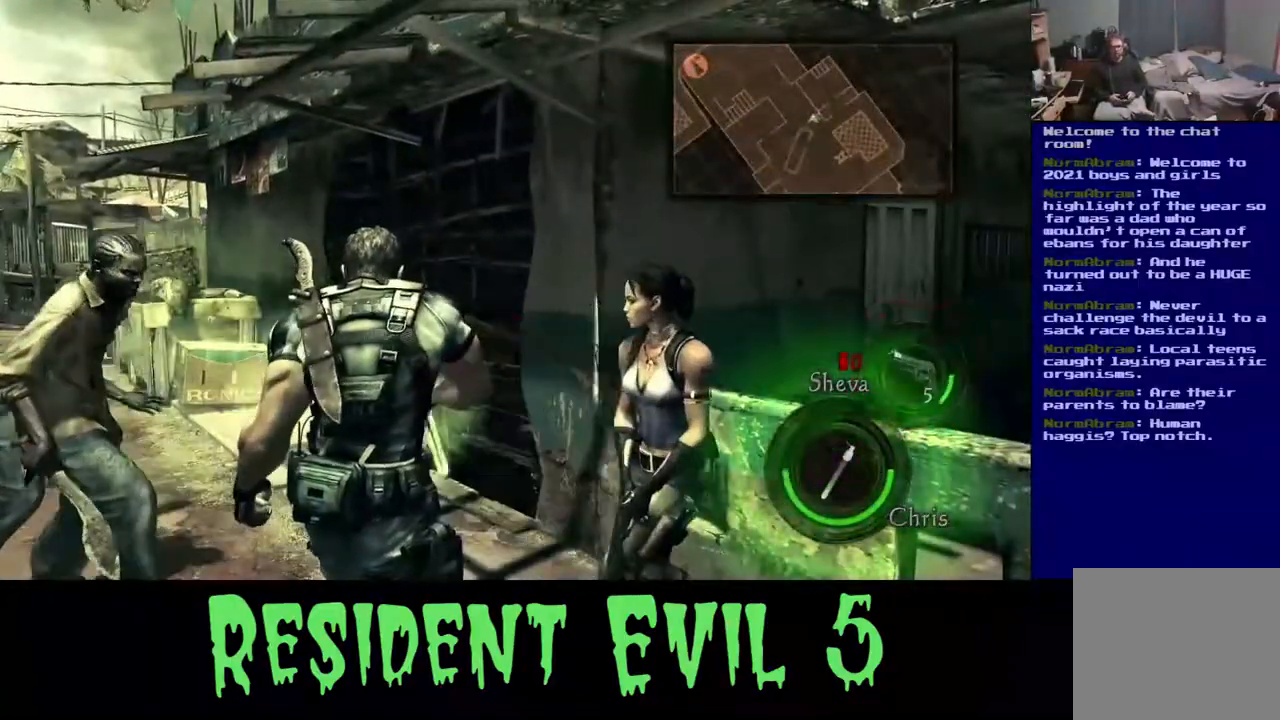
{"dt_ms": 500, "buttons": [], "left_stick": "down", "right_stick": "left", "events": [[17, "left_stick", "down"], [233, "right_stick", "left"]]}
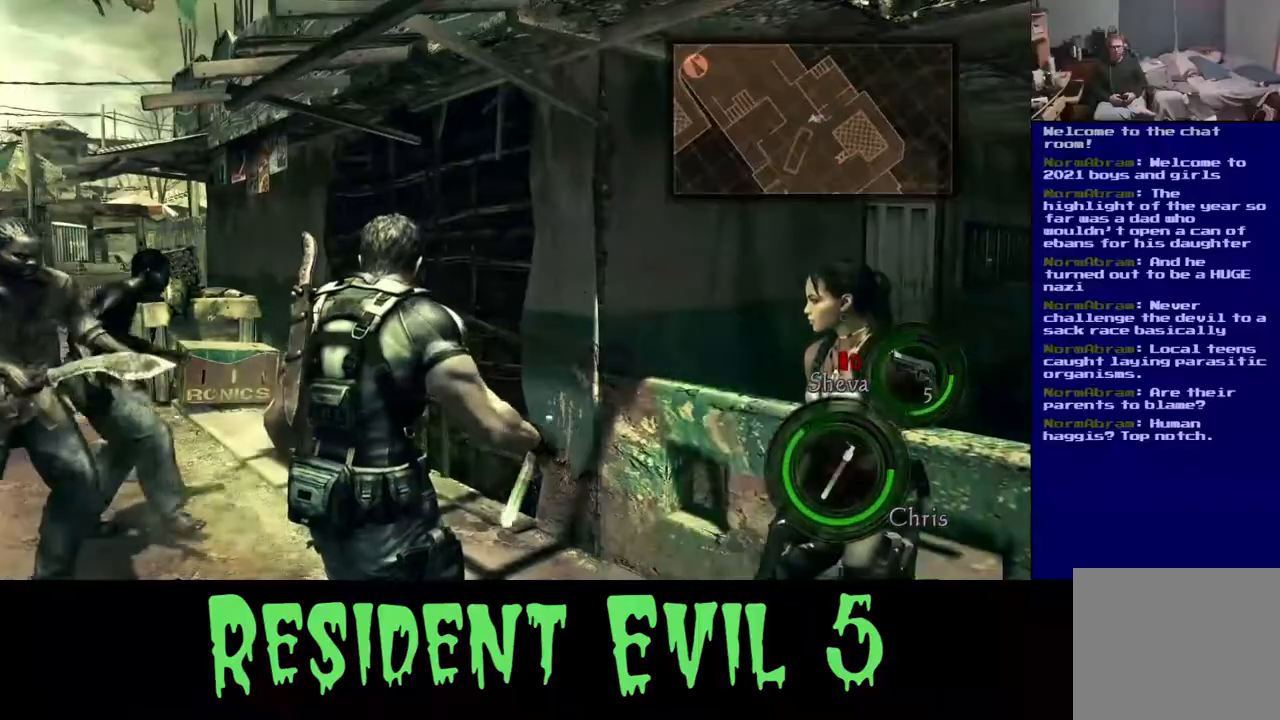
{"dt_ms": 500, "buttons": [], "left_stick": "down-left", "right_stick": "left", "events": [[33, "left_stick", "down-left"]]}
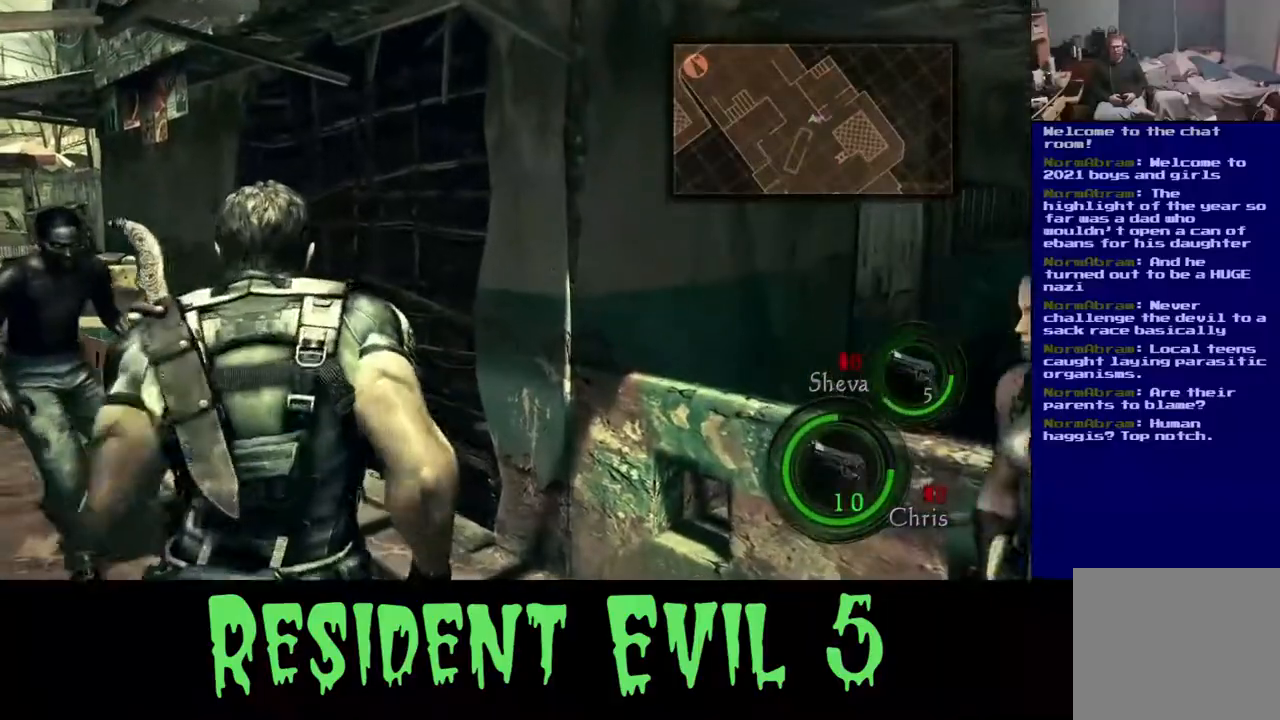
{"dt_ms": 500, "buttons": [], "left_stick": "down-left", "right_stick": "left", "events": []}
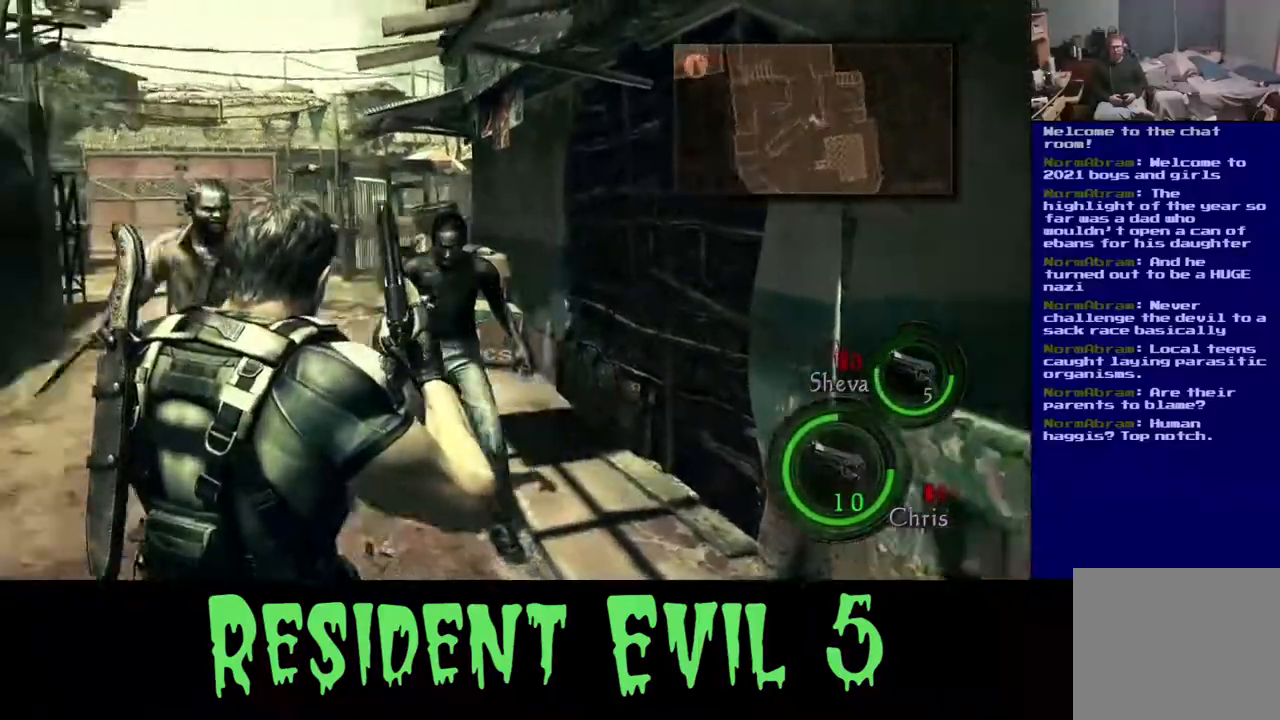
{"dt_ms": 500, "buttons": [], "left_stick": "down-left", "right_stick": "right", "events": [[200, "right_stick", "right"], [317, "right_stick", "center"], [467, "right_stick", "right"]]}
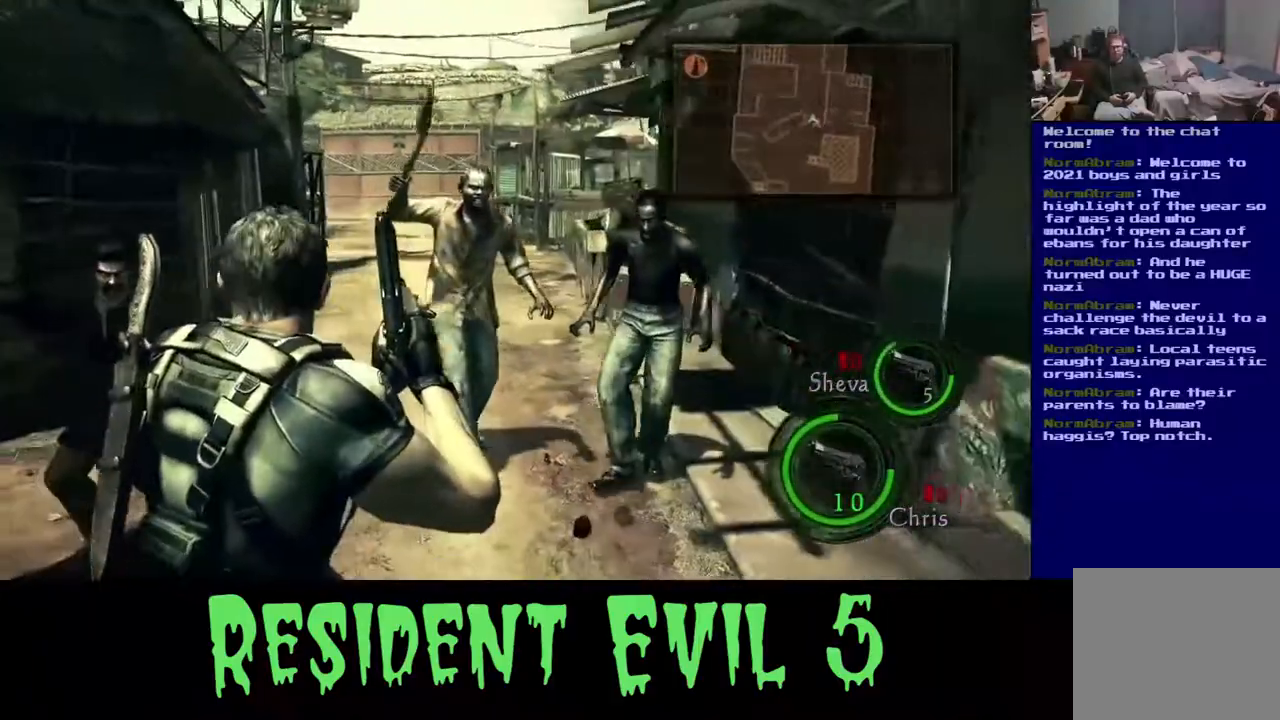
{"dt_ms": 500, "buttons": [], "left_stick": "down", "right_stick": "down-left", "events": [[33, "right_stick", "up-right"], [83, "left_stick", "down"], [267, "right_stick", "center"], [400, "right_stick", "down-left"]]}
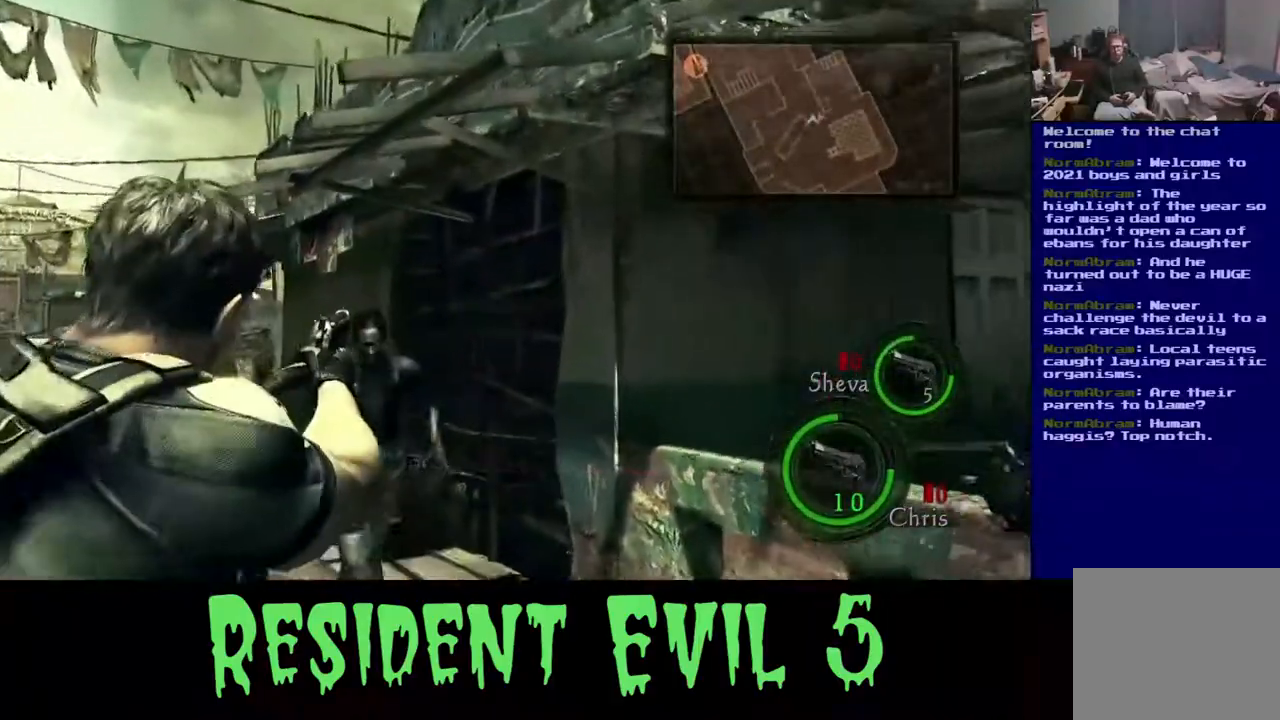
{"dt_ms": 500, "buttons": ["R2"], "left_stick": "down", "right_stick": "left"}
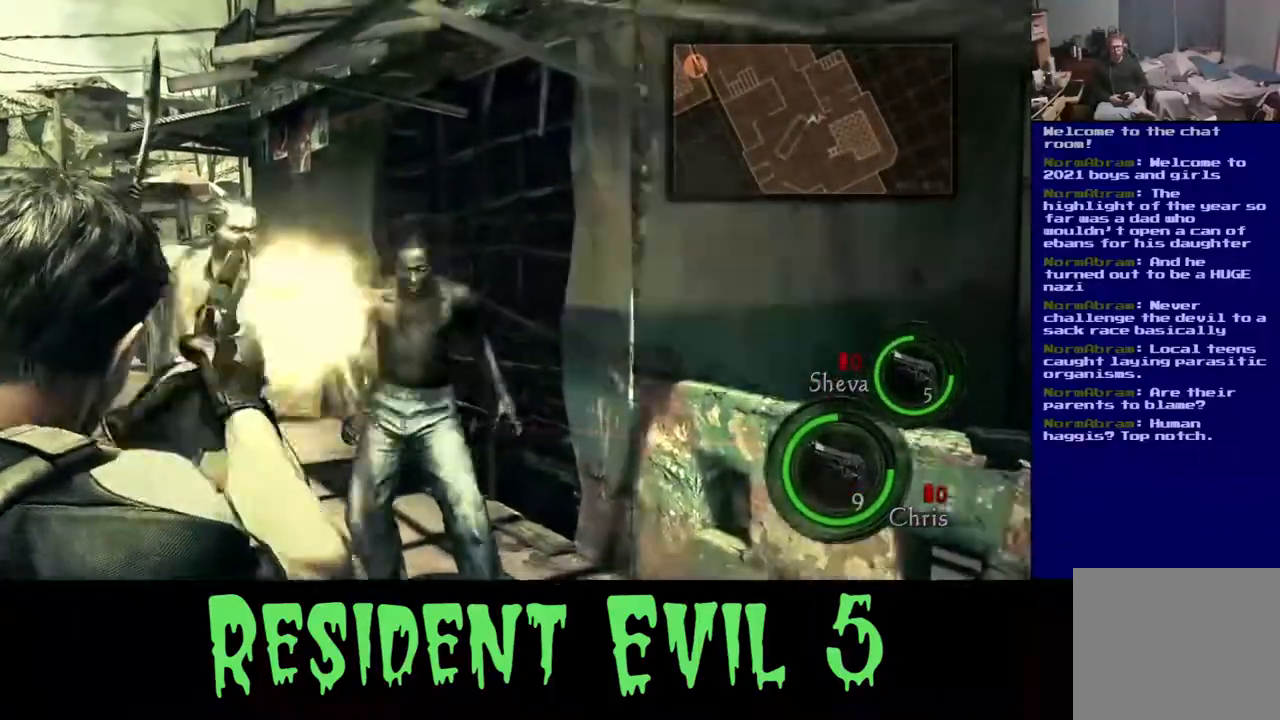
{"dt_ms": 500, "buttons": [], "left_stick": "down", "right_stick": "up"}
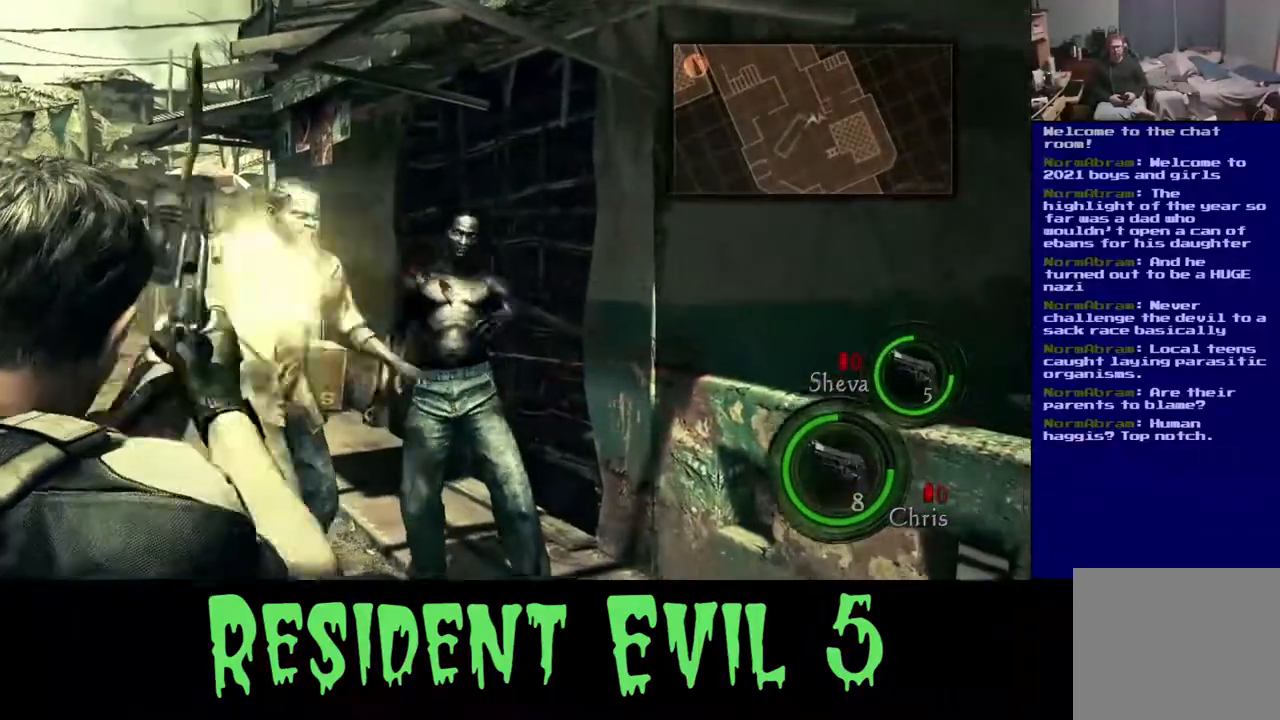
{"dt_ms": 1000, "buttons": [], "left_stick": "down-right", "right_stick": "center"}
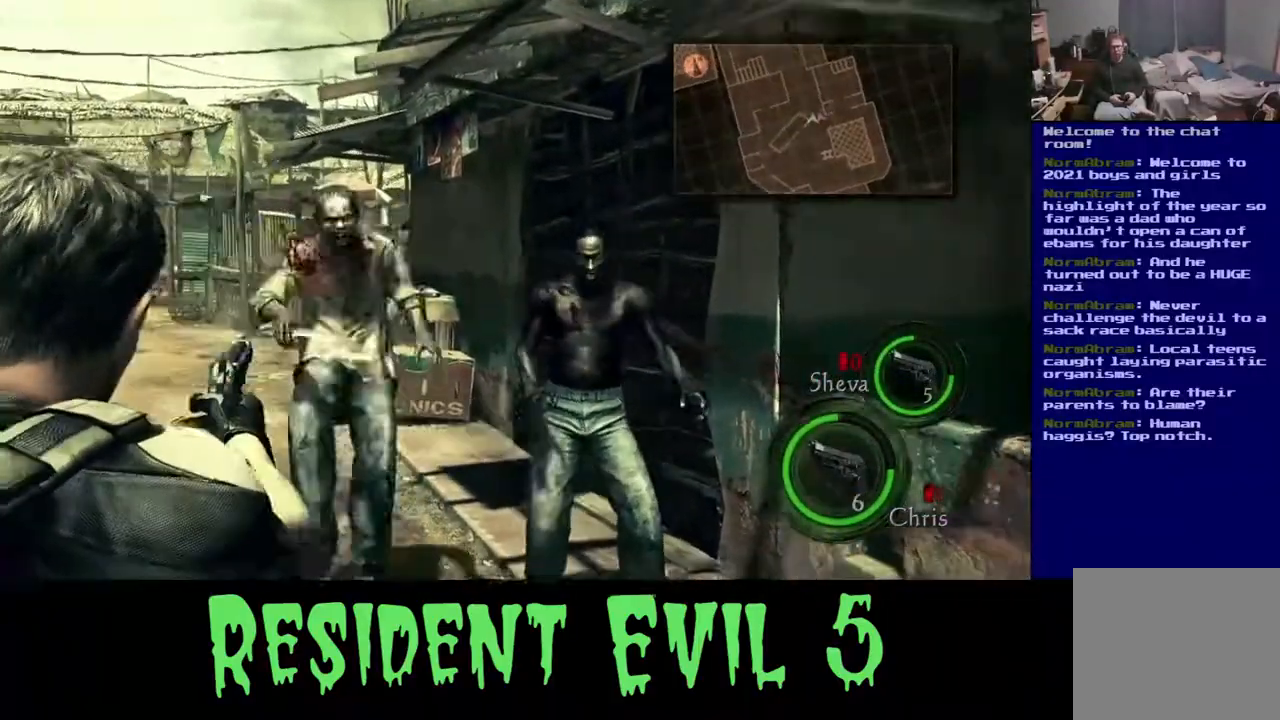
{"dt_ms": 500, "buttons": [], "left_stick": "down", "right_stick": "down", "events": [[117, "left_stick", "center"], [417, "left_stick", "down"], [483, "right_stick", "down"]]}
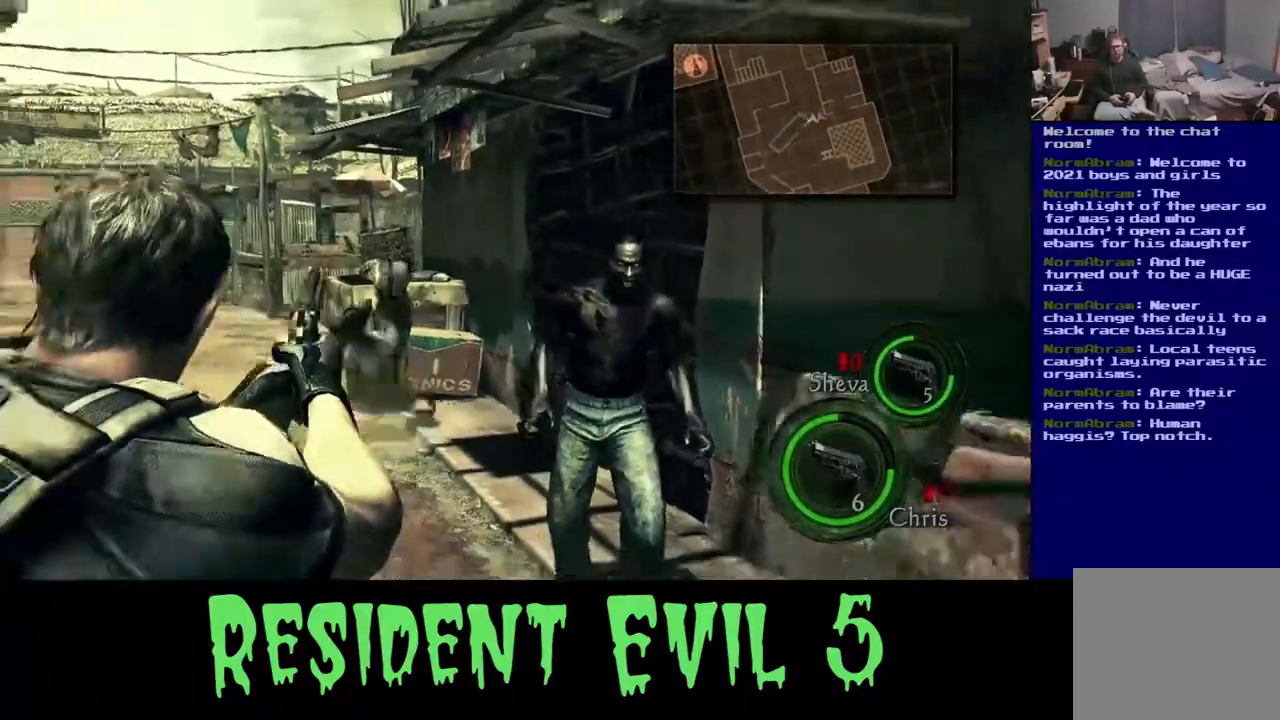
{"dt_ms": 500, "buttons": [], "left_stick": "down", "right_stick": "left", "events": [[100, "right_stick", "down-left"], [367, "right_stick", "left"]]}